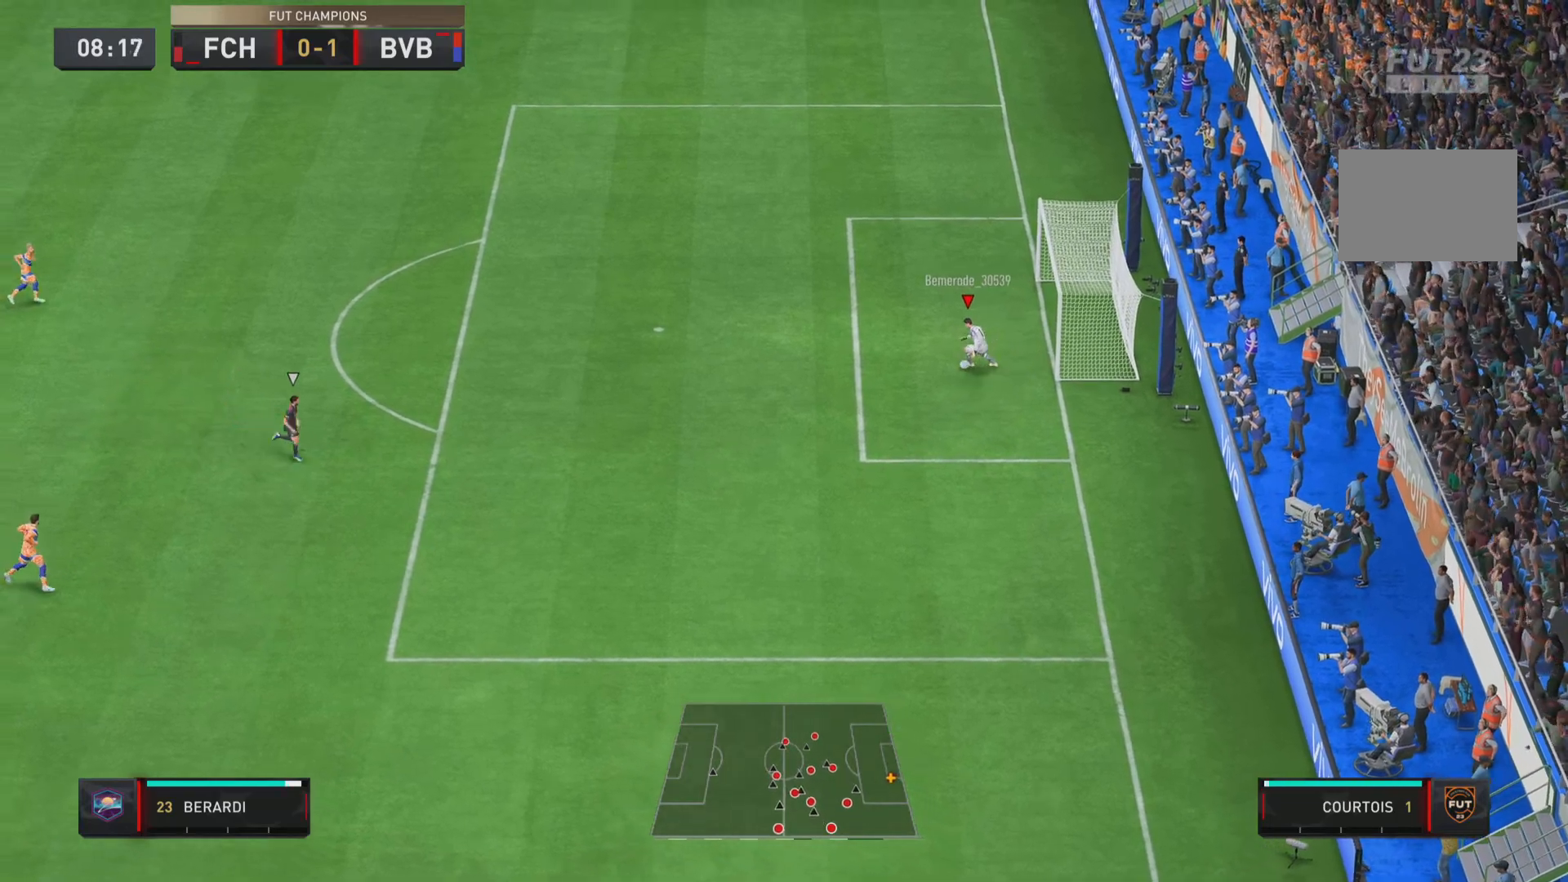
Gameplay with a controller (PlayStation layout); each line is a JSON object with the inputs held at the frame after it. "events" lists button and stick changes between this image and that frame as [ms after this image, input, new state], when the widget could be followed in between. Not read: L3 R3.
{"buttons": [], "left_stick": "left", "right_stick": "center", "events": [[233, "left_stick", "left"]]}
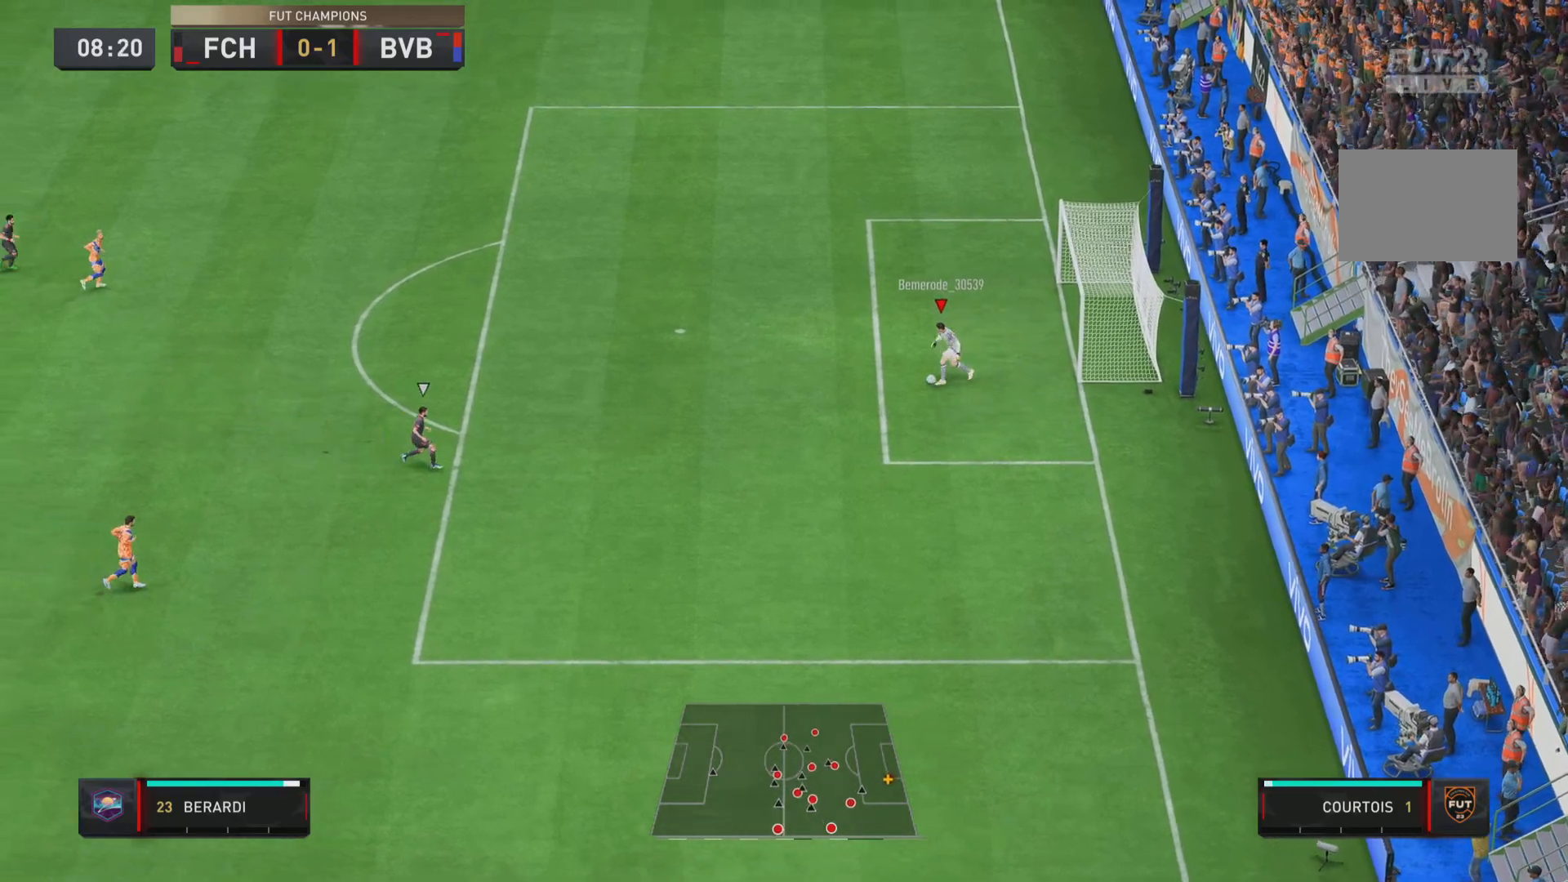
{"buttons": [], "left_stick": "left", "right_stick": "center", "events": [[317, "CROSS", "down"], [484, "CROSS", "up"]]}
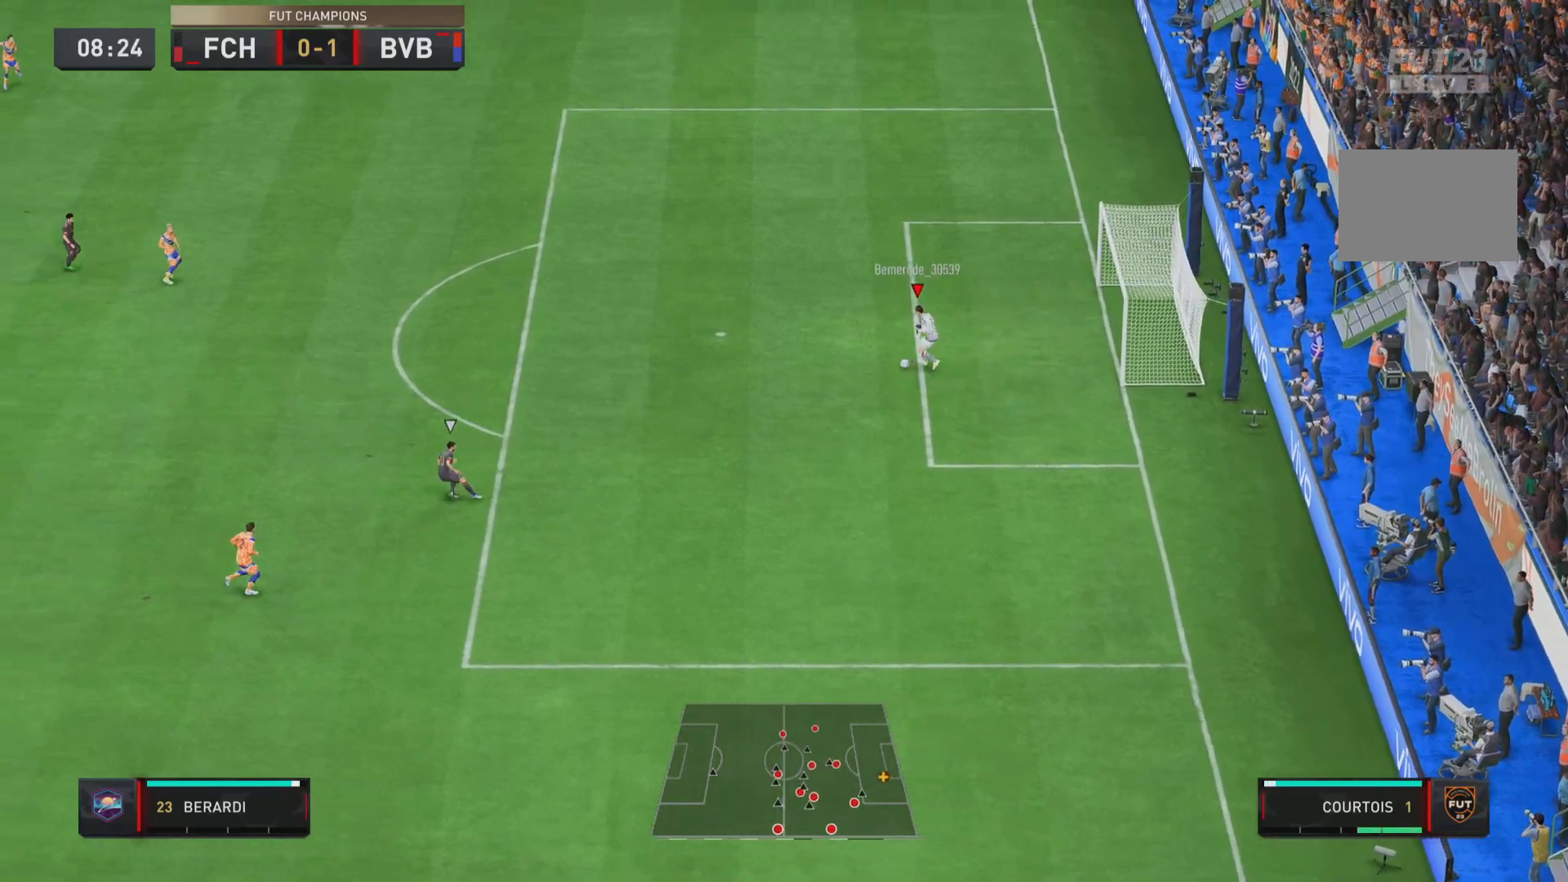
{"buttons": [], "left_stick": "down-right", "right_stick": "center"}
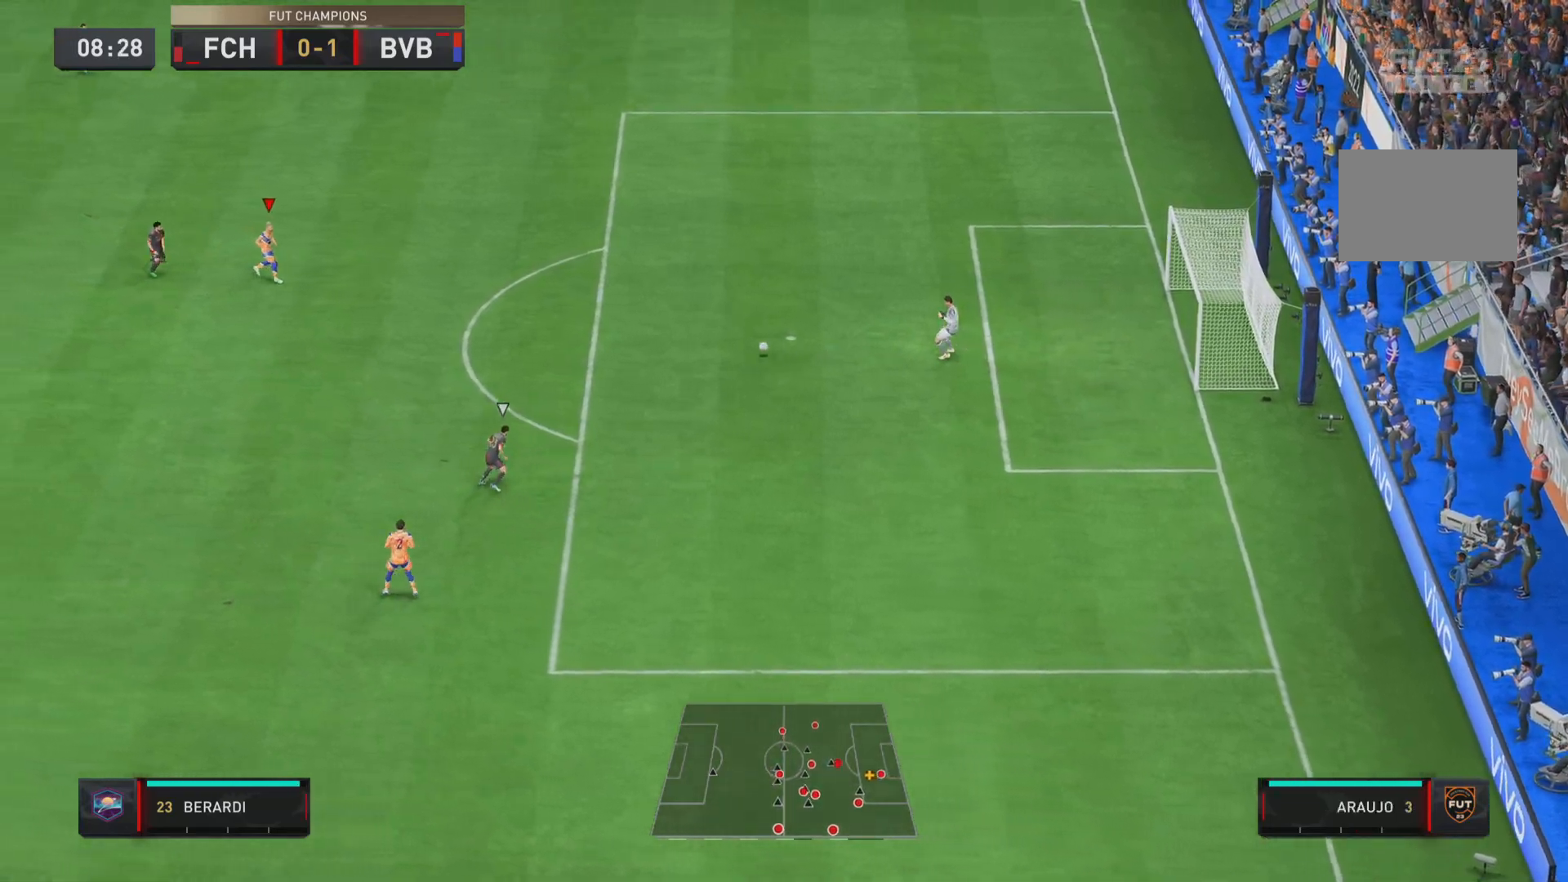
{"buttons": [], "left_stick": "down-right", "right_stick": "center", "events": []}